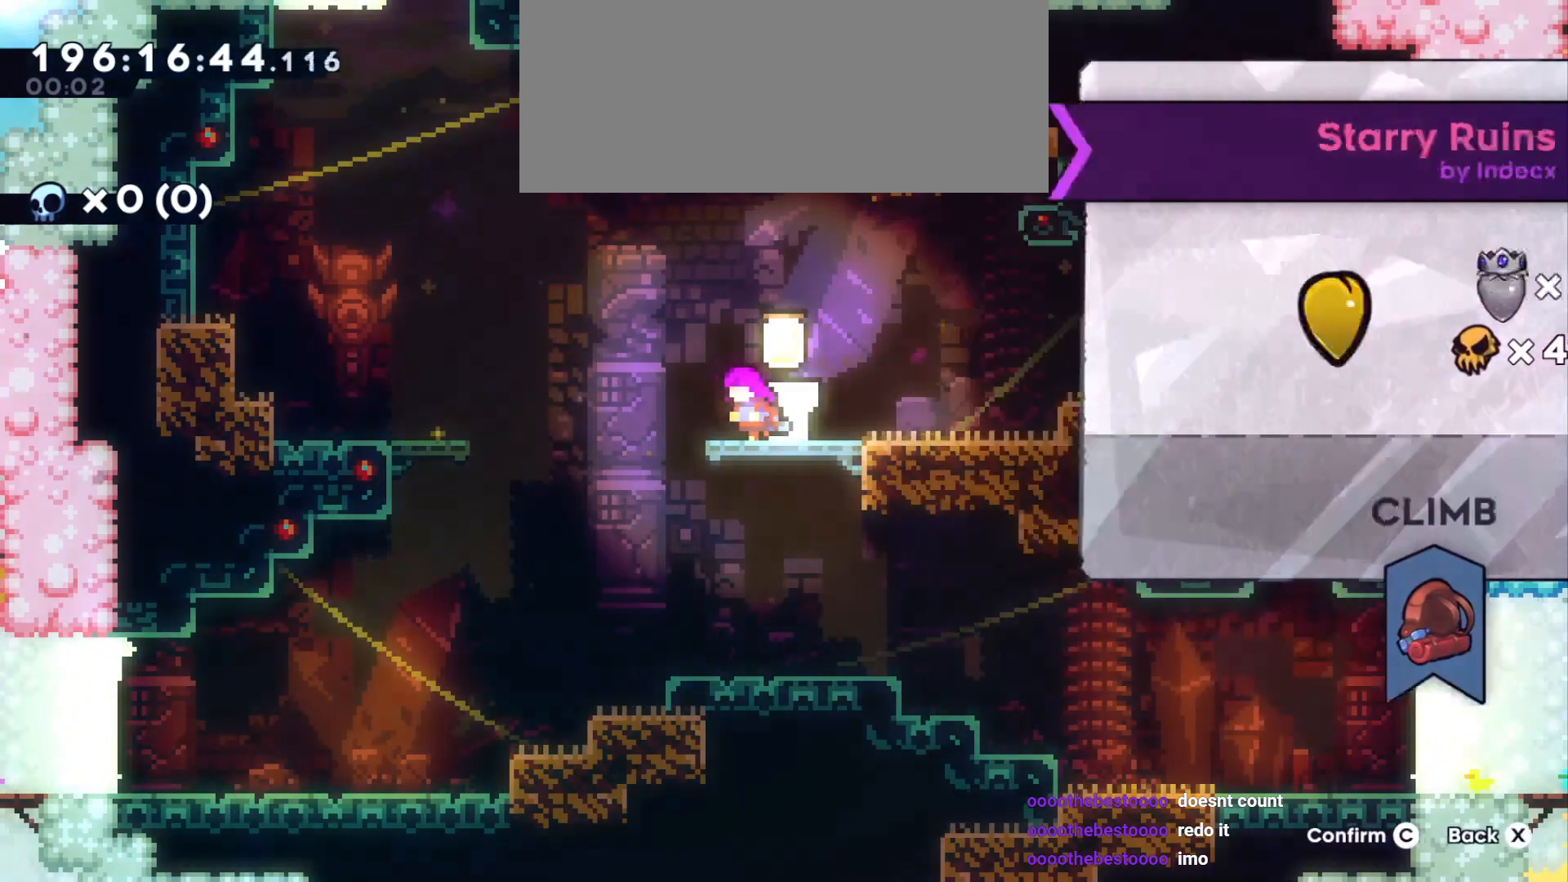
Gameplay with keyboard; each line is a JSON object with the keys held at the frame after it. "events" lists presses ("down") and releases ("up") of "a", "d", "dash", "demo", "grab", "grab2", "jump", "jump2", "s" and "w" between this image and that frame as [ms after this image, input, new state], when the widget could be followed in between. No other keys are recorded. Mouse input is not recorded. Key names are as the overlay labels them; some are game actions (e.g. jump) rather than physical keys.
{"keys": ["d"], "events": [[383, "a", "up"], [400, "d", "down"]]}
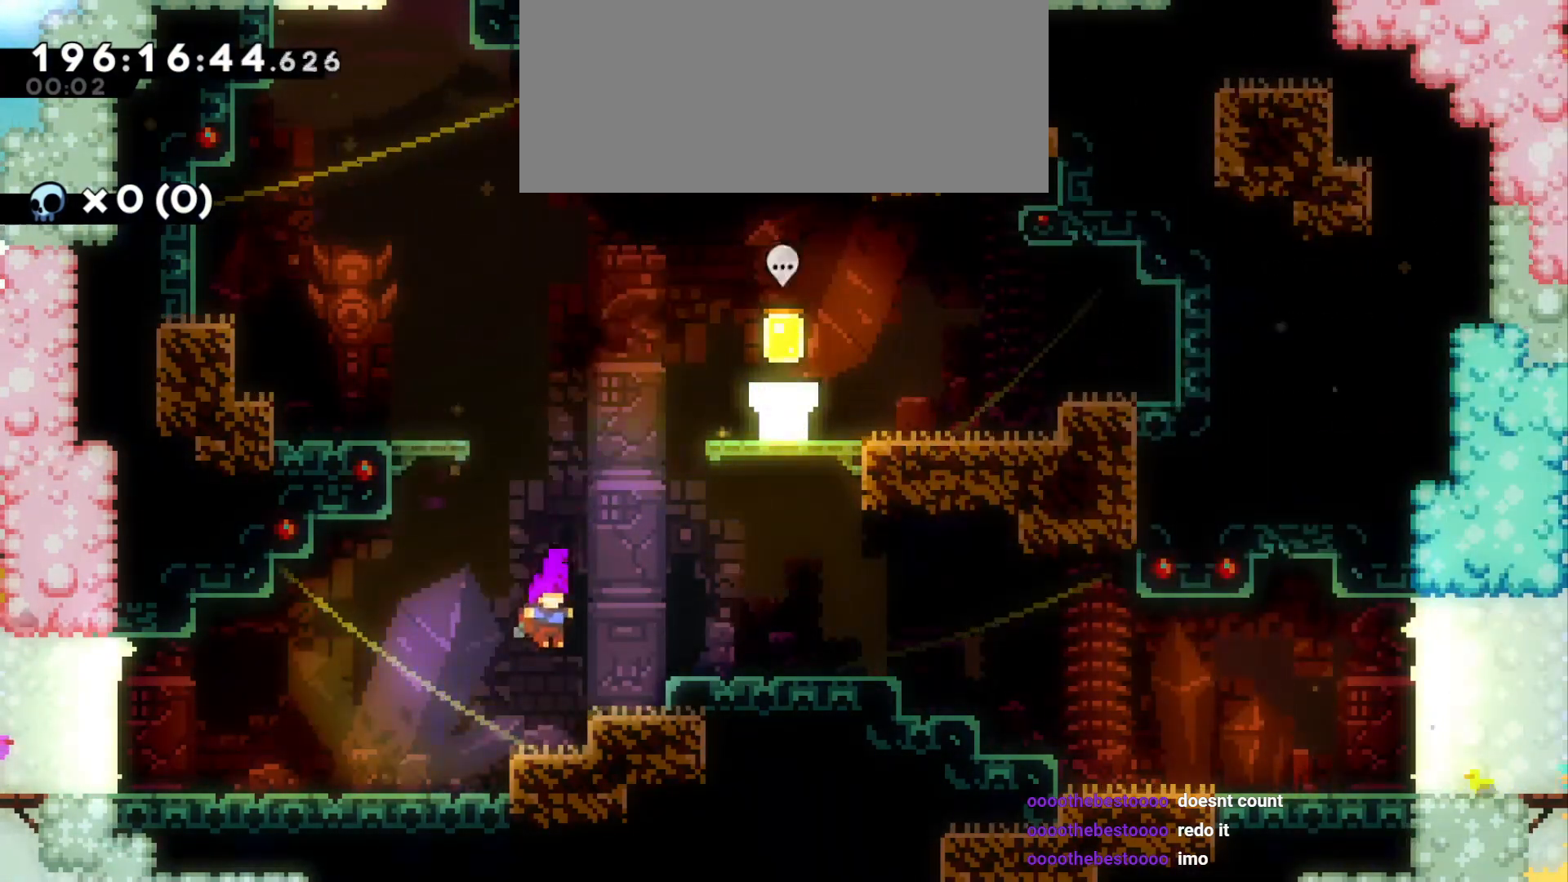
{"keys": ["dash", "w"], "events": [[116, "jump", "down"], [383, "dash", "down"], [383, "w", "down"], [400, "jump", "up"], [416, "d", "up"]]}
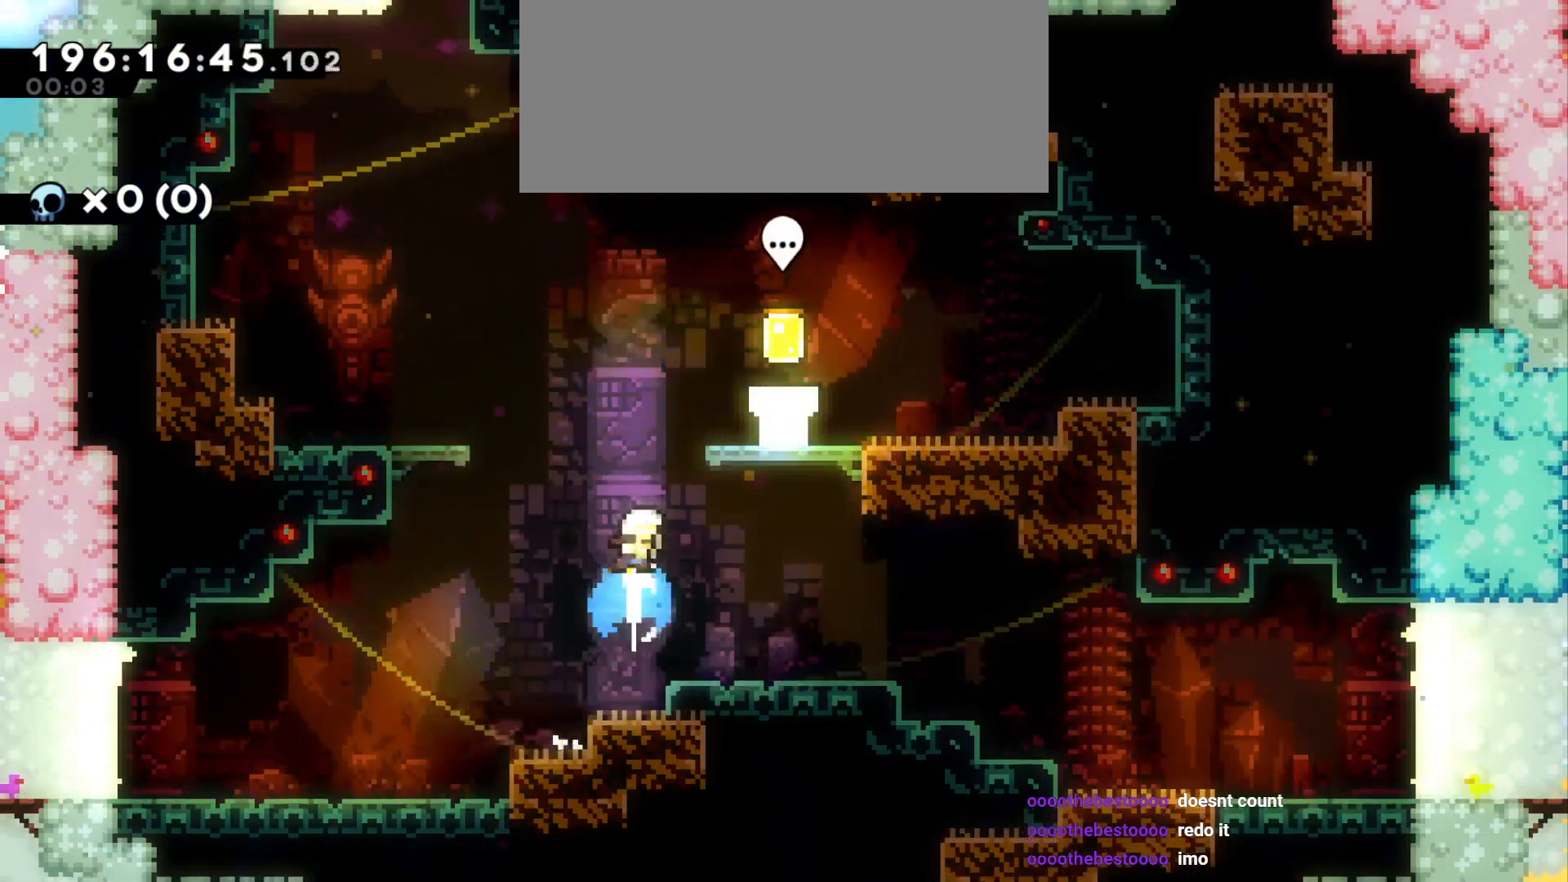
{"keys": [], "events": [[16, "dash", "up"], [83, "d", "down"], [133, "w", "up"], [416, "d", "up"]]}
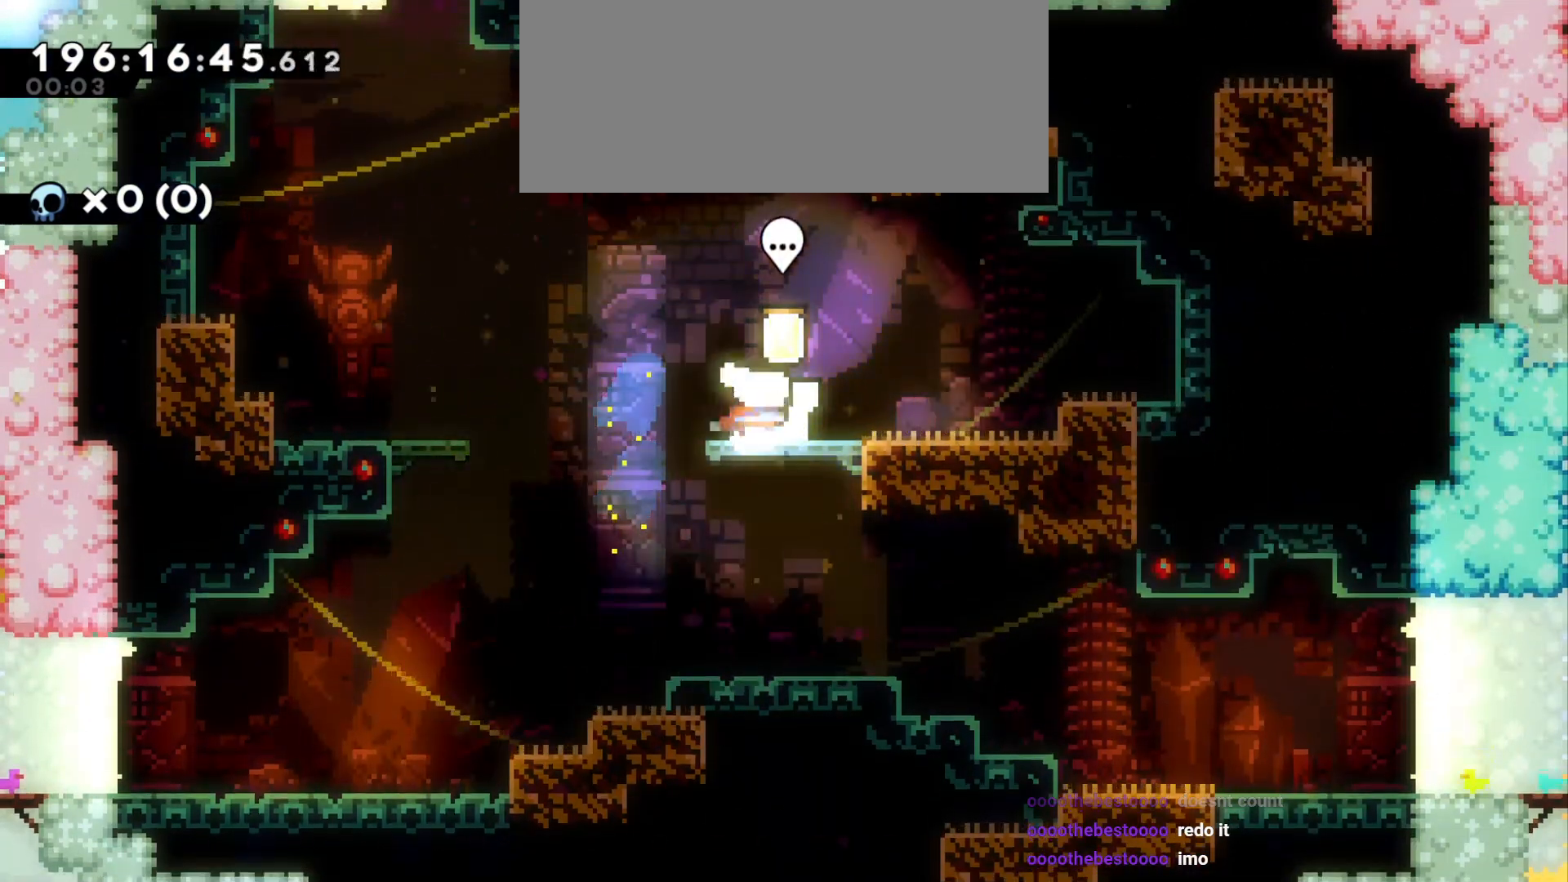
{"keys": [], "events": []}